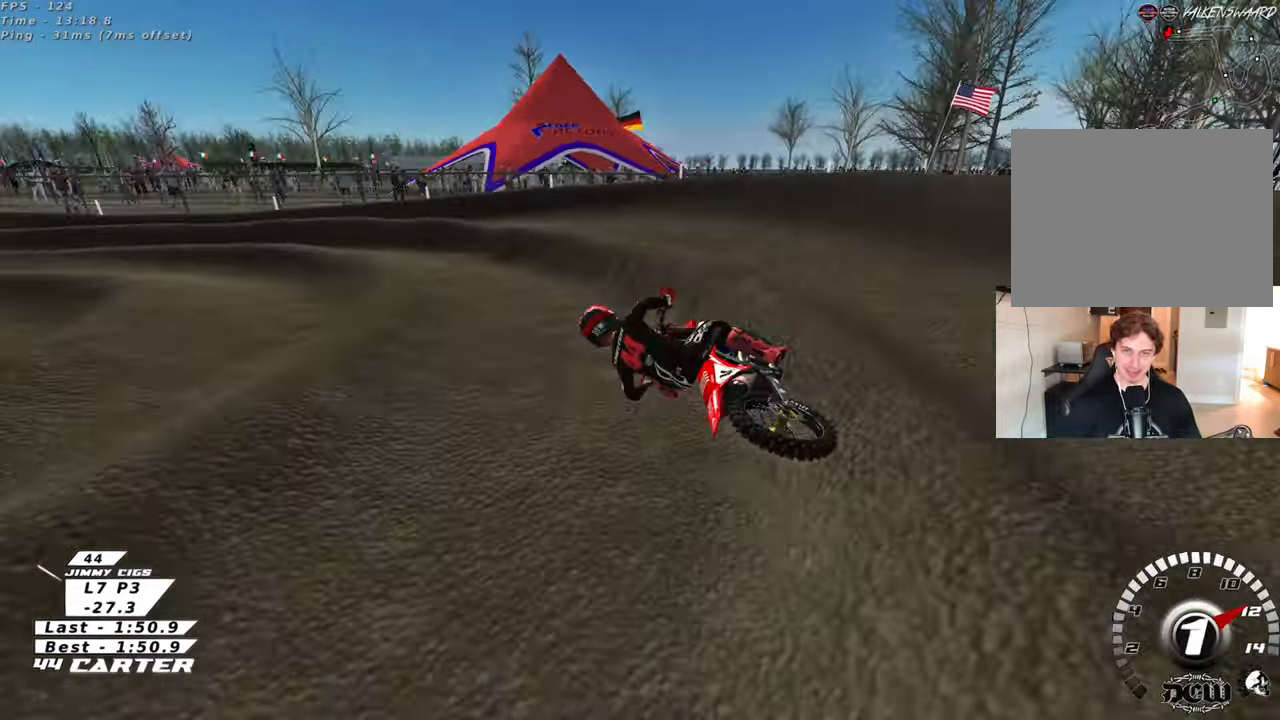
Gameplay with a controller (Xbox layout); each line is a JSON object with the inputs held at the frame after it. "events" lists button and stick changes between this image and that frame as [ms after this image, input, new state], when the widget could be followed in between. Not read: R2.
{"buttons": ["A"], "left_stick": "up-left", "right_stick": "center", "events": [[100, "left_stick", "center"], [300, "A", "down"], [433, "A", "up"], [433, "left_stick", "up"], [483, "left_stick", "up-left"], [500, "A", "down"]]}
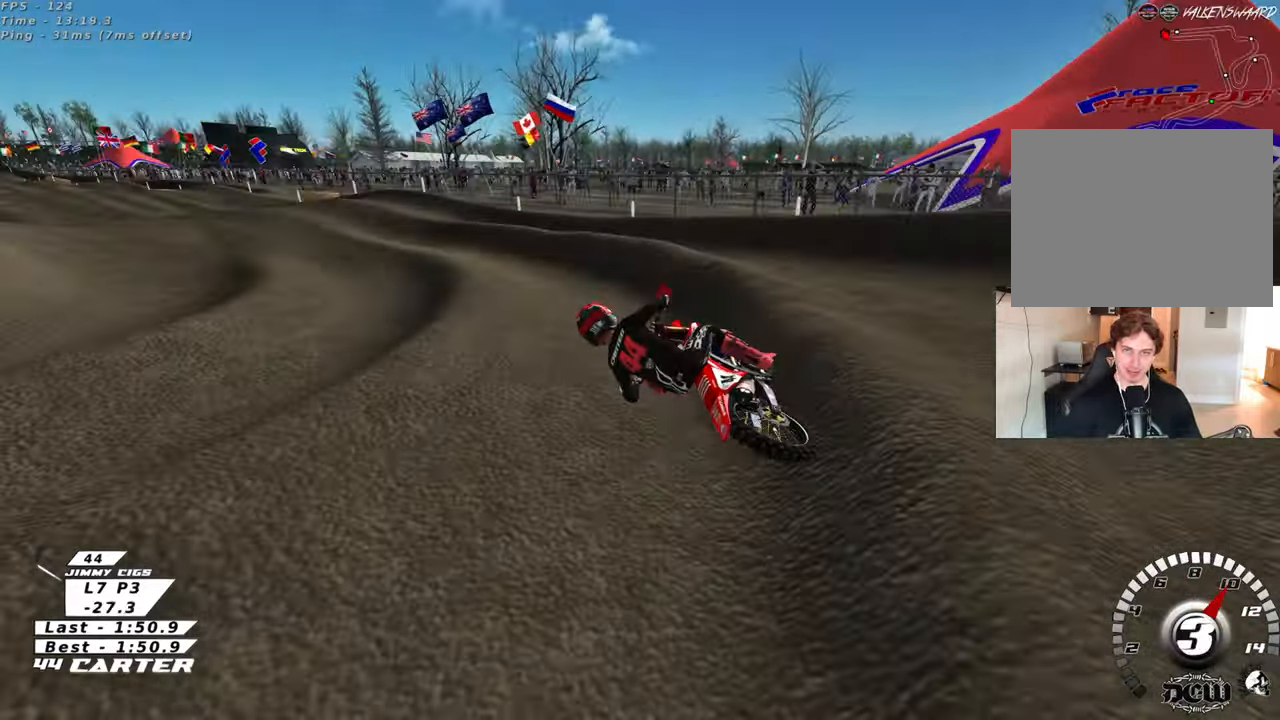
{"buttons": ["A"], "left_stick": "down-right", "right_stick": "center", "events": [[150, "A", "up"], [217, "left_stick", "center"], [300, "left_stick", "right"], [383, "A", "down"], [450, "left_stick", "down-right"]]}
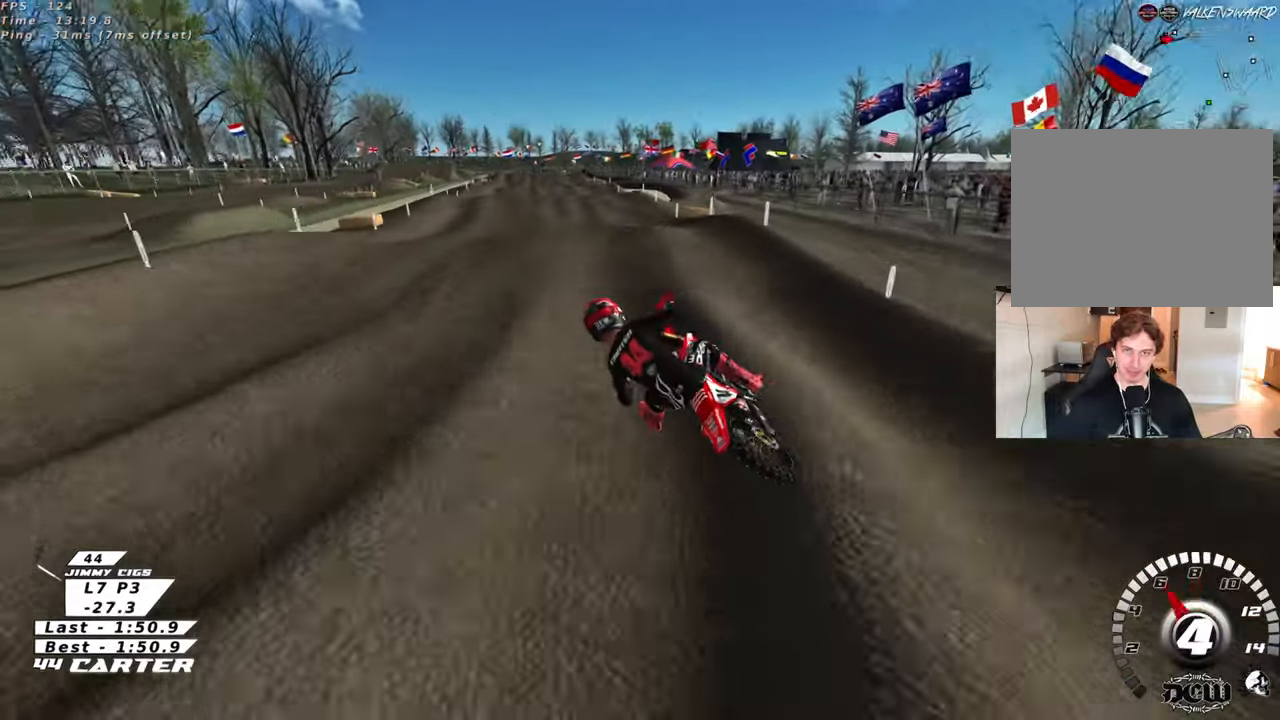
{"buttons": [], "left_stick": "up", "right_stick": "center", "events": [[33, "A", "up"], [233, "left_stick", "up-right"], [367, "left_stick", "down"], [467, "left_stick", "up"]]}
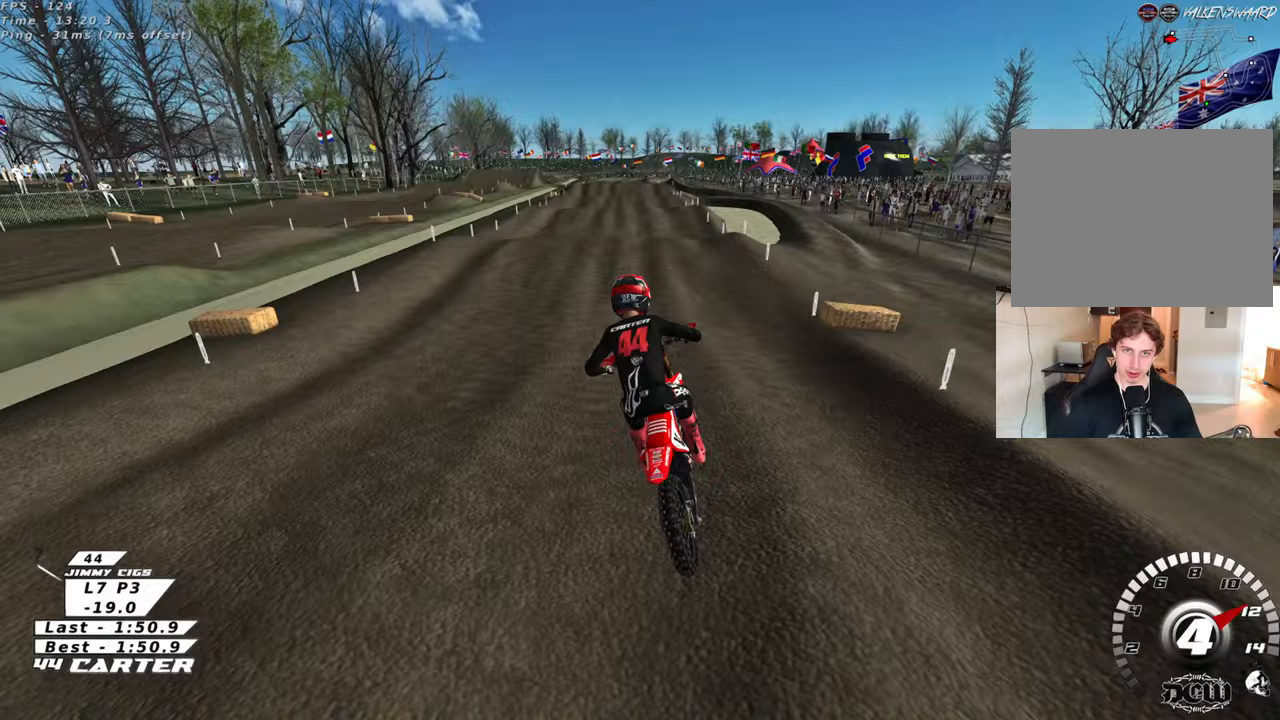
{"buttons": [], "left_stick": "center", "right_stick": "center", "events": [[267, "X", "down"], [367, "X", "up"], [500, "left_stick", "center"]]}
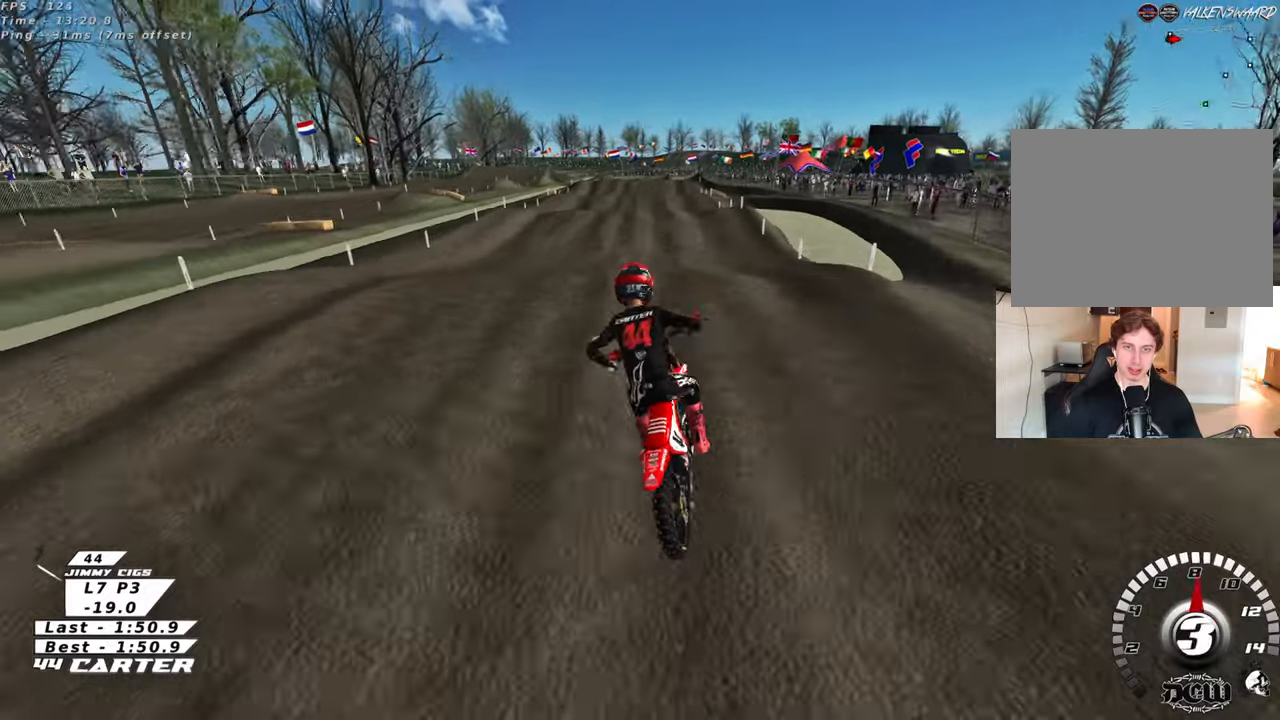
{"buttons": [], "left_stick": "up-right", "right_stick": "center", "events": [[33, "left_stick", "down"], [117, "A", "down"], [133, "left_stick", "up-left"], [233, "A", "up"], [367, "left_stick", "up-right"]]}
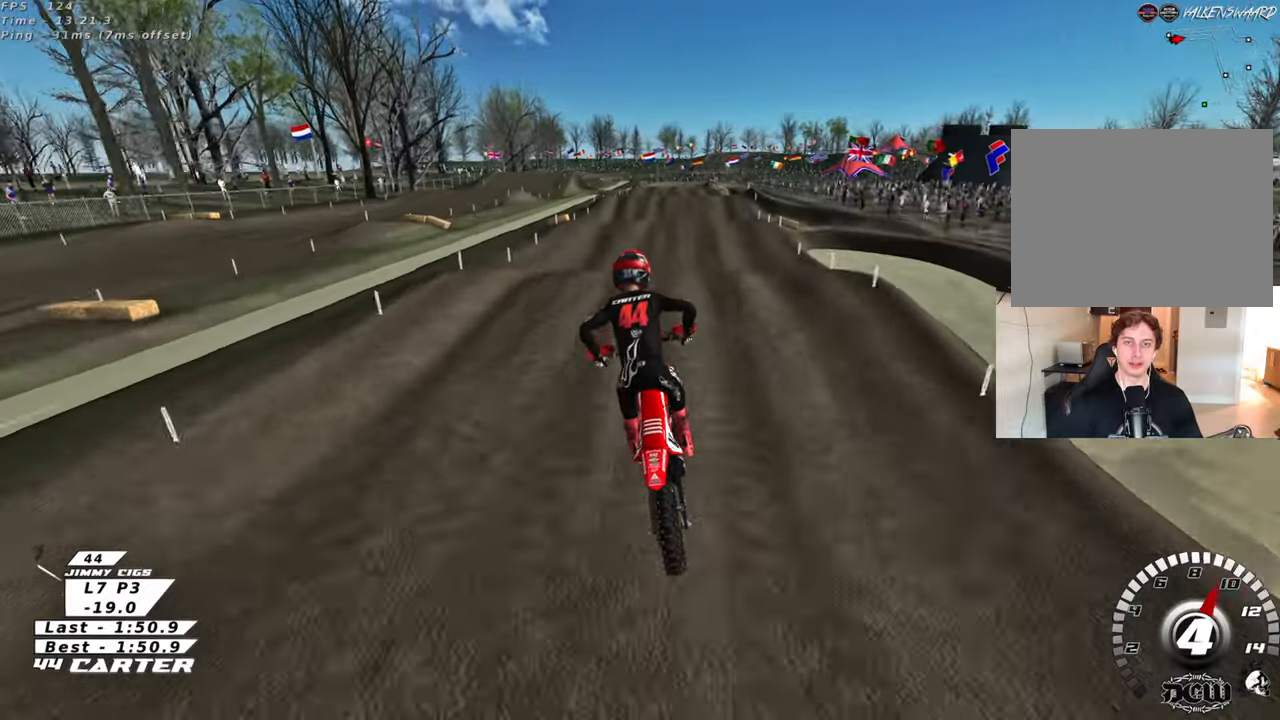
{"buttons": [], "left_stick": "up", "right_stick": "center", "events": [[117, "A", "down"], [133, "left_stick", "up"], [250, "A", "up"], [300, "left_stick", "center"], [350, "left_stick", "down"], [383, "A", "down"], [433, "left_stick", "up"], [500, "A", "up"]]}
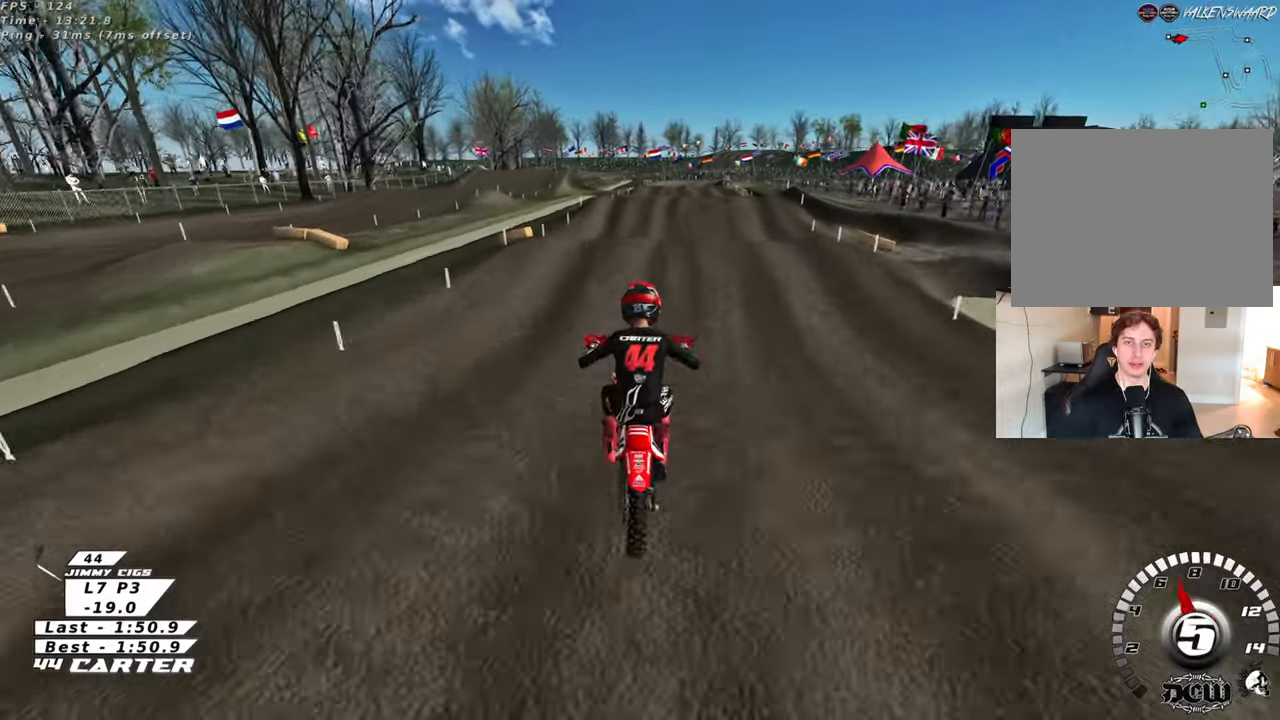
{"buttons": [], "left_stick": "down", "right_stick": "center", "events": [[233, "X", "down"], [317, "X", "up"], [450, "left_stick", "down"]]}
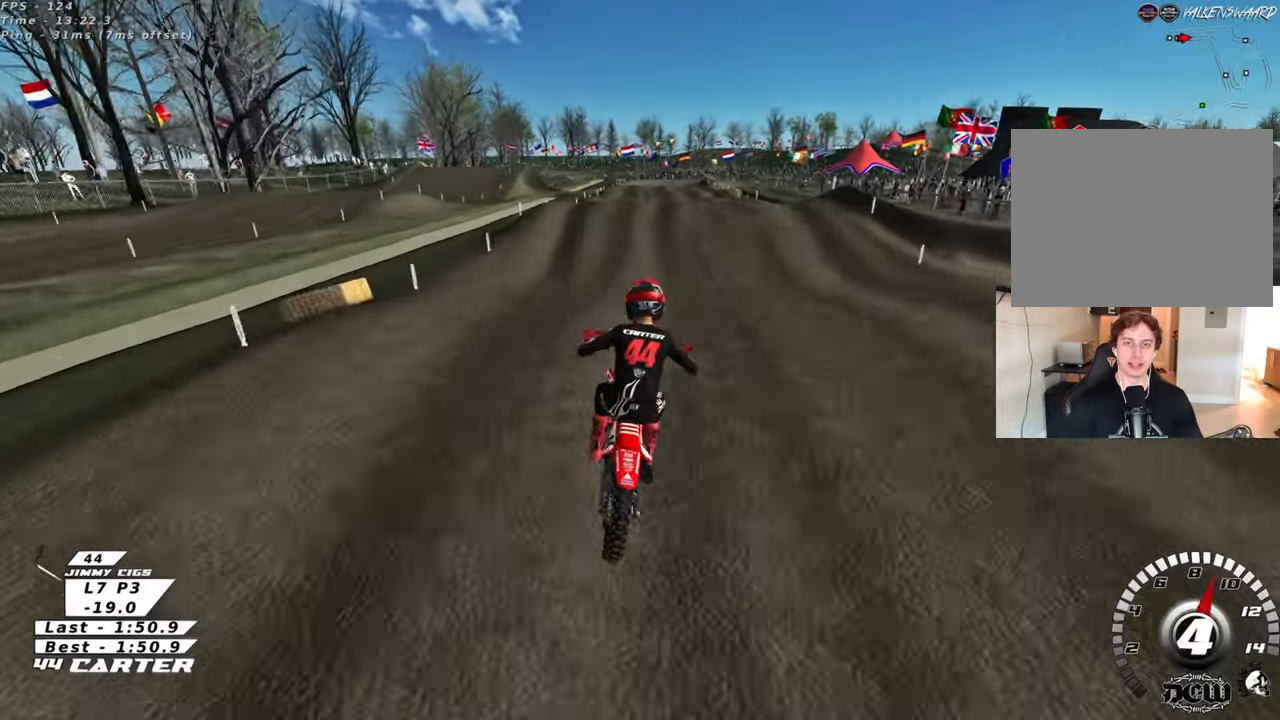
{"buttons": [], "left_stick": "up", "right_stick": "center", "events": [[50, "A", "down"], [50, "left_stick", "up-left"], [150, "A", "up"], [267, "left_stick", "up"]]}
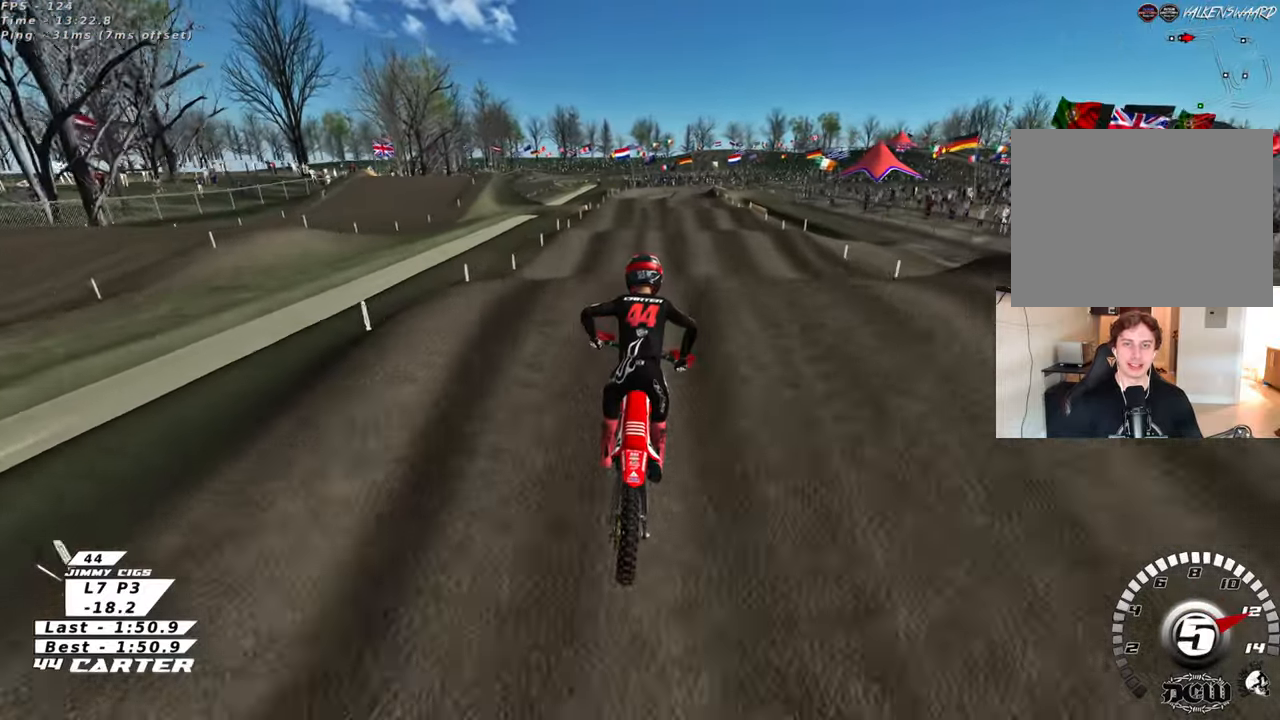
{"buttons": [], "left_stick": "up-left", "right_stick": "center", "events": [[133, "left_stick", "down"], [200, "A", "down"], [283, "left_stick", "up-right"], [317, "A", "up"], [500, "left_stick", "up-left"]]}
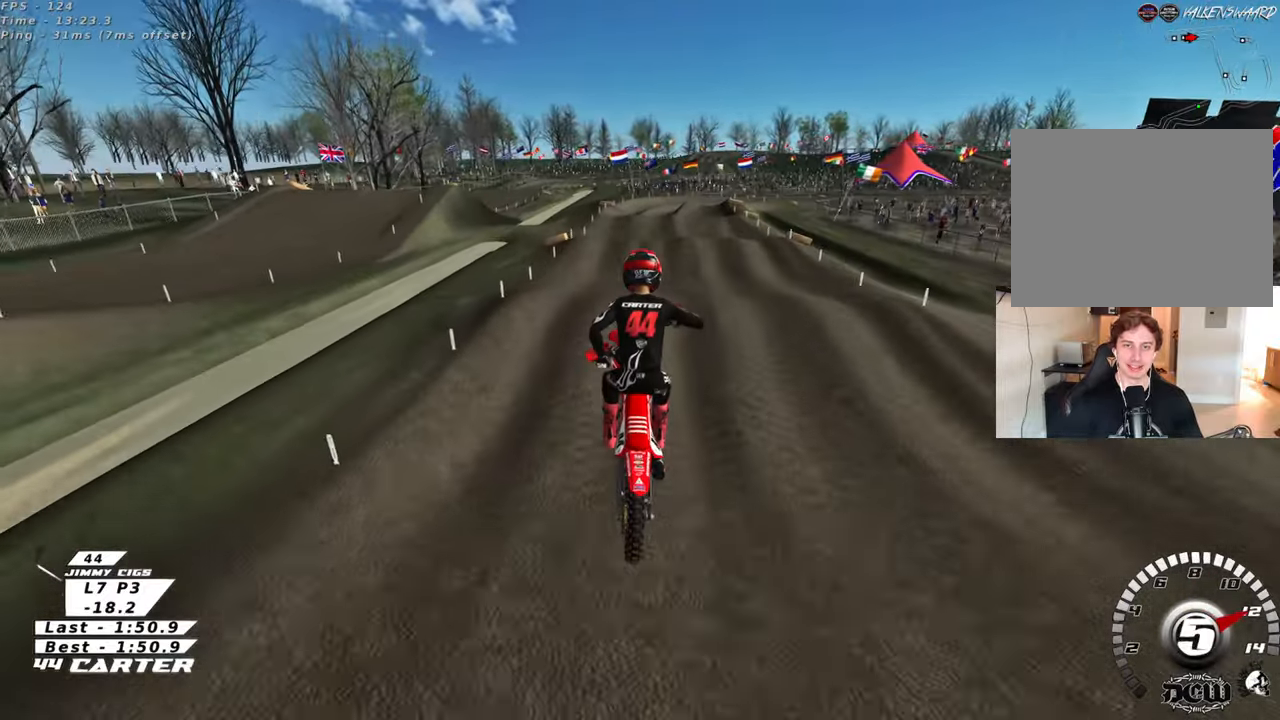
{"buttons": [], "left_stick": "center", "right_stick": "down", "events": [[117, "L1", "down"], [183, "R1", "down"], [200, "R3", "down"], [200, "right_stick", "down-left"], [283, "left_stick", "center"], [317, "L1", "up"], [333, "R1", "up"], [333, "R3", "up"], [400, "right_stick", "down"]]}
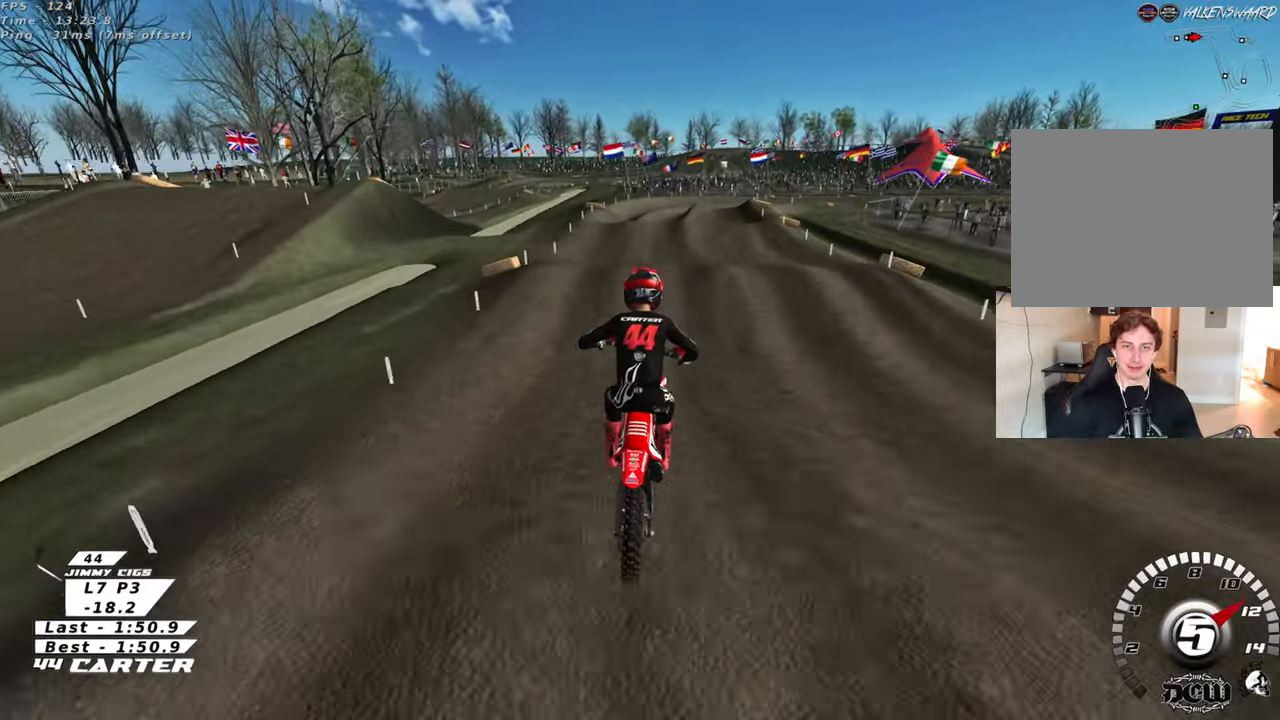
{"buttons": [], "left_stick": "down", "right_stick": "down", "events": [[17, "left_stick", "right"], [50, "X", "down"], [83, "left_stick", "up-right"], [150, "X", "up"], [183, "left_stick", "up"], [283, "left_stick", "center"], [350, "left_stick", "right"], [500, "left_stick", "down"]]}
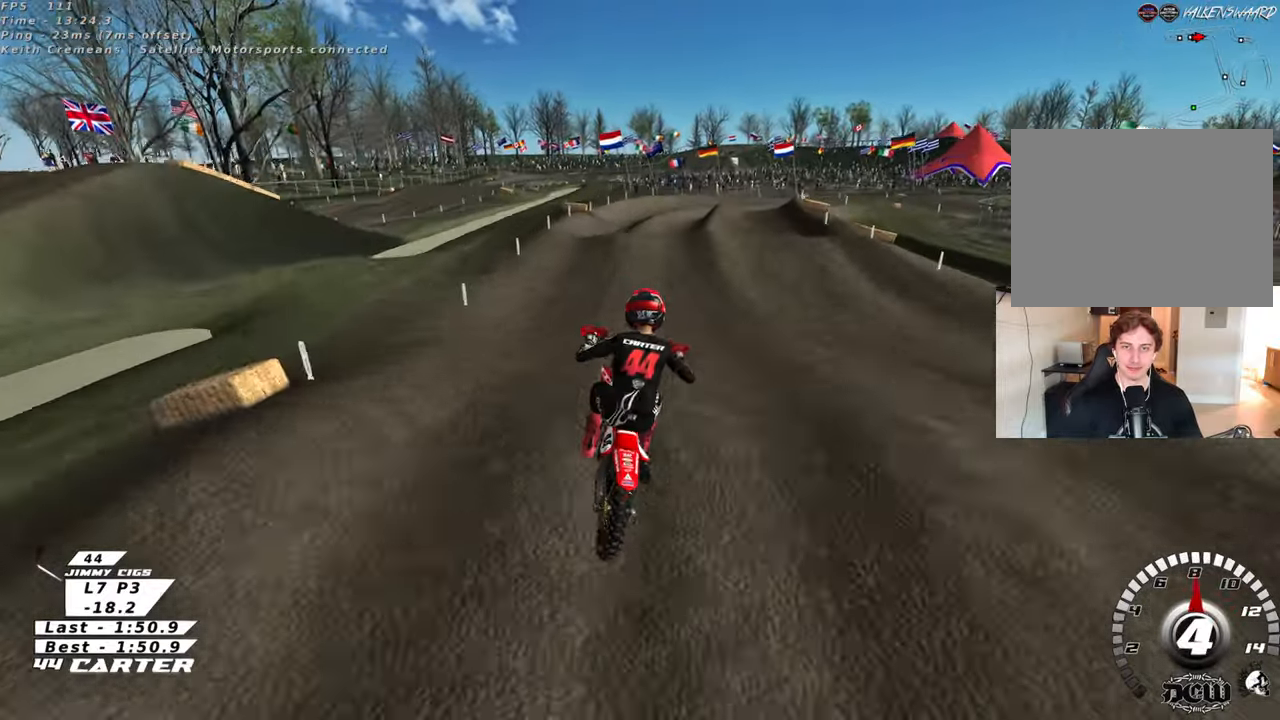
{"buttons": [], "left_stick": "down", "right_stick": "down", "events": [[17, "left_stick", "down-left"], [150, "left_stick", "left"], [467, "left_stick", "down"]]}
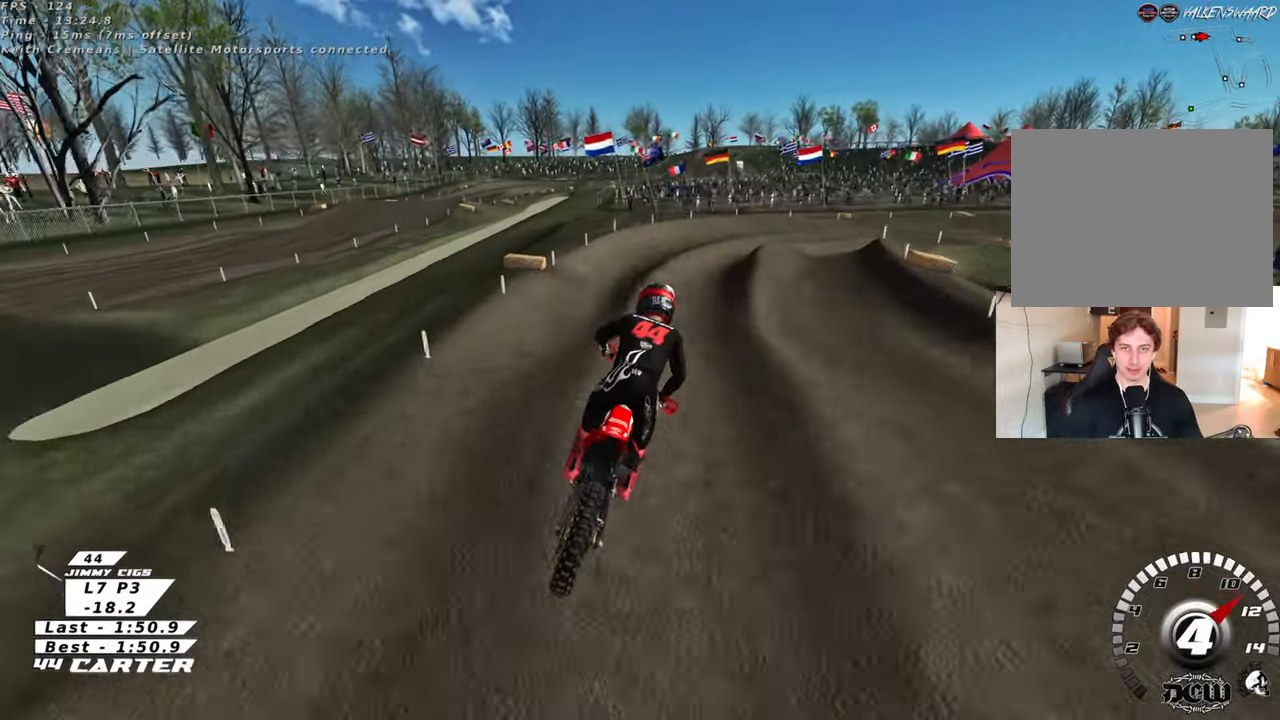
{"buttons": [], "left_stick": "down", "right_stick": "center", "events": [[83, "left_stick", "up-right"], [100, "X", "down"], [100, "right_stick", "center"], [217, "X", "up"], [283, "left_stick", "up"], [333, "X", "down"], [417, "X", "up"], [417, "left_stick", "center"], [500, "left_stick", "down"]]}
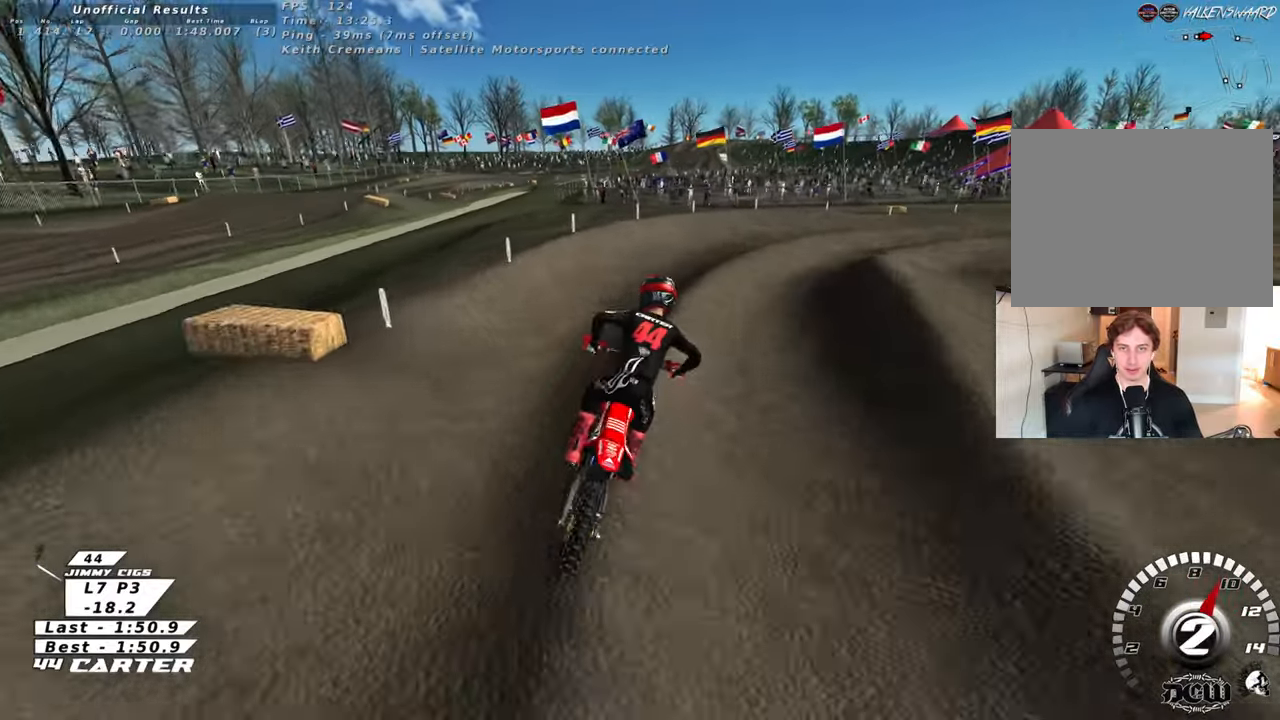
{"buttons": ["L2"], "left_stick": "up", "right_stick": "center", "events": [[50, "X", "down"], [117, "X", "up"], [133, "left_stick", "down-right"], [267, "X", "down"], [267, "left_stick", "right"], [333, "X", "up"], [367, "left_stick", "up-right"], [383, "L2", "down"], [467, "left_stick", "up"]]}
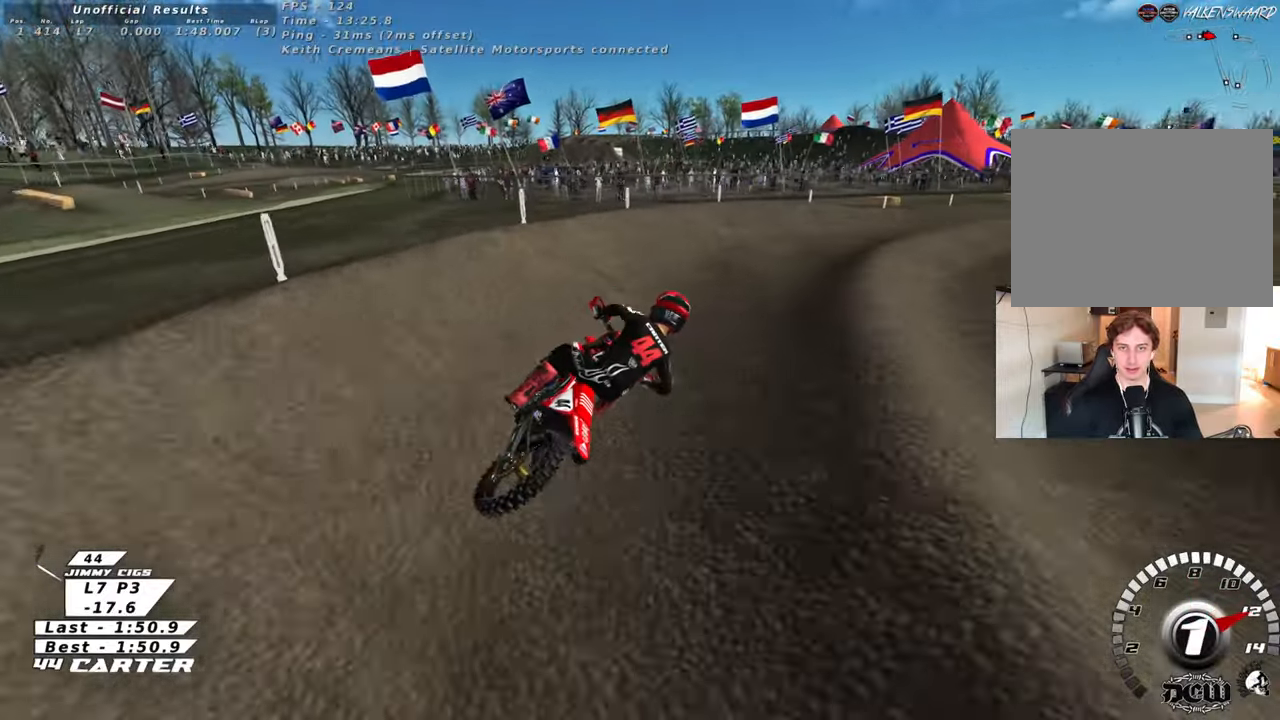
{"buttons": ["A"], "left_stick": "up-right", "right_stick": "center", "events": [[150, "A", "down"], [183, "left_stick", "up-right"], [233, "L2", "up"], [283, "A", "up"], [450, "A", "down"]]}
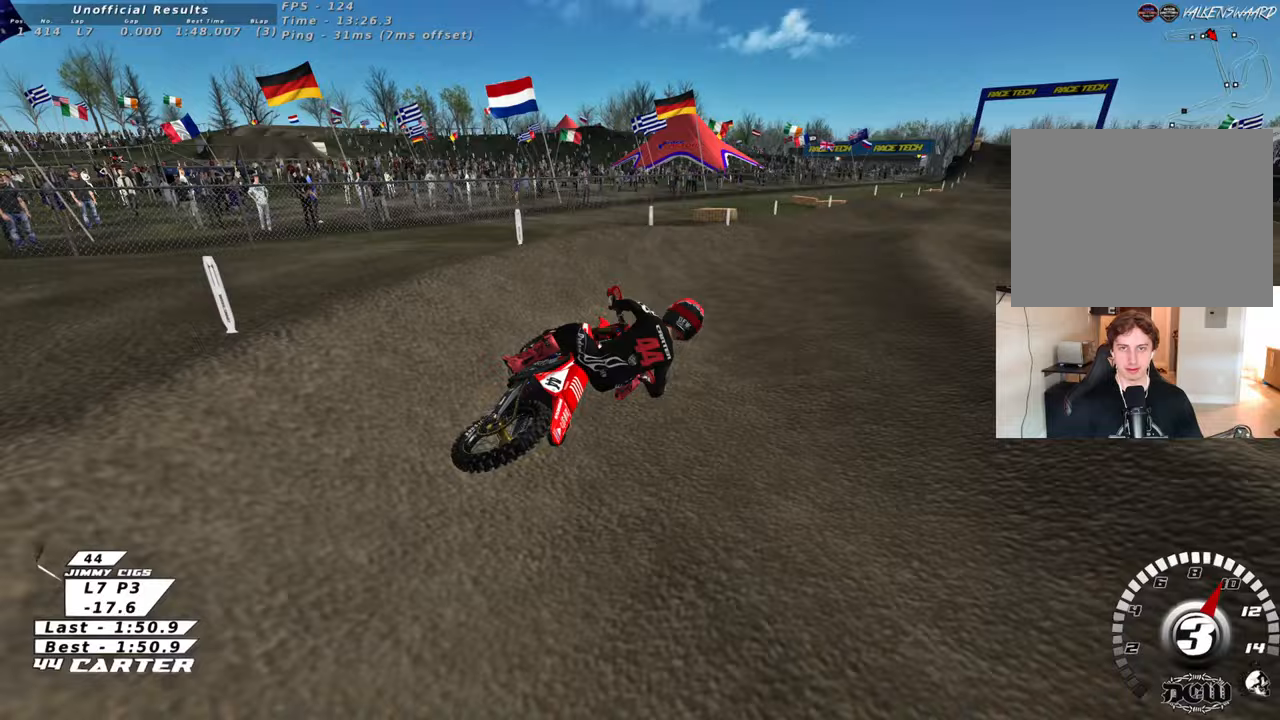
{"buttons": ["A"], "left_stick": "down-left", "right_stick": "center", "events": [[33, "left_stick", "up"], [100, "A", "up"], [333, "left_stick", "left"], [400, "left_stick", "down-left"], [450, "A", "down"]]}
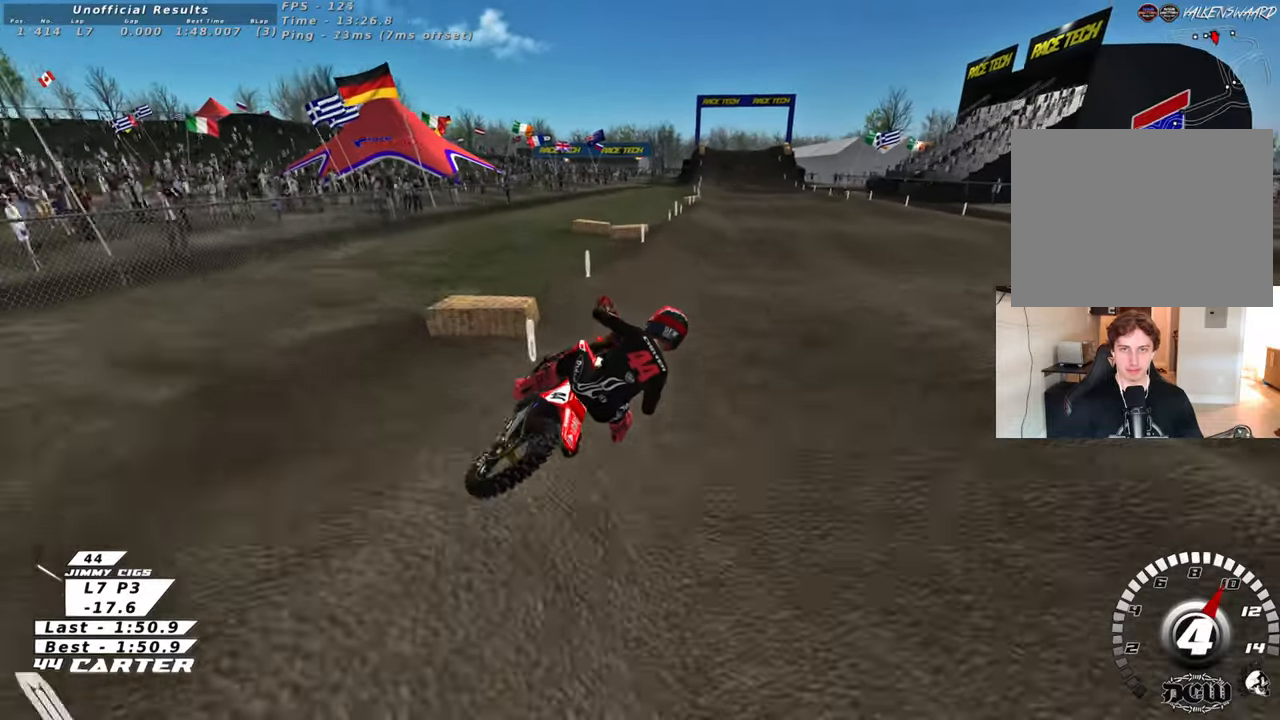
{"buttons": [], "left_stick": "down-left", "right_stick": "center", "events": [[117, "A", "up"]]}
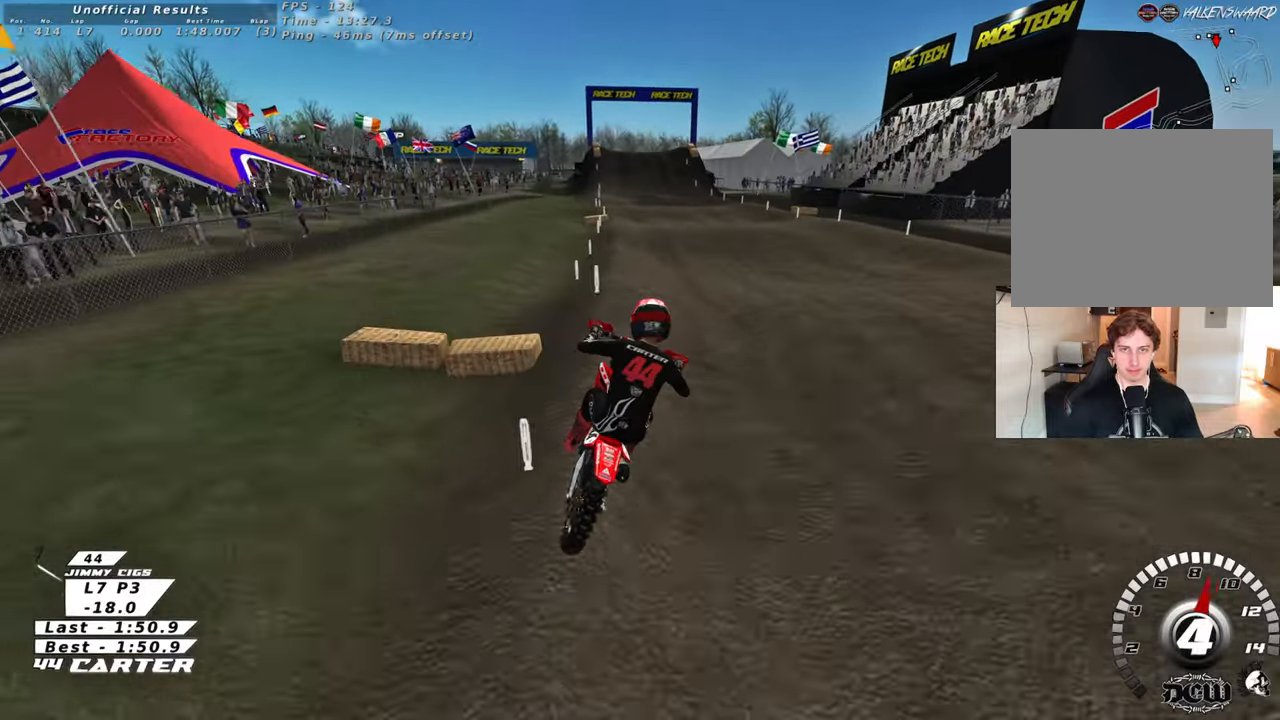
{"buttons": [], "left_stick": "up", "right_stick": "center", "events": [[317, "left_stick", "up"]]}
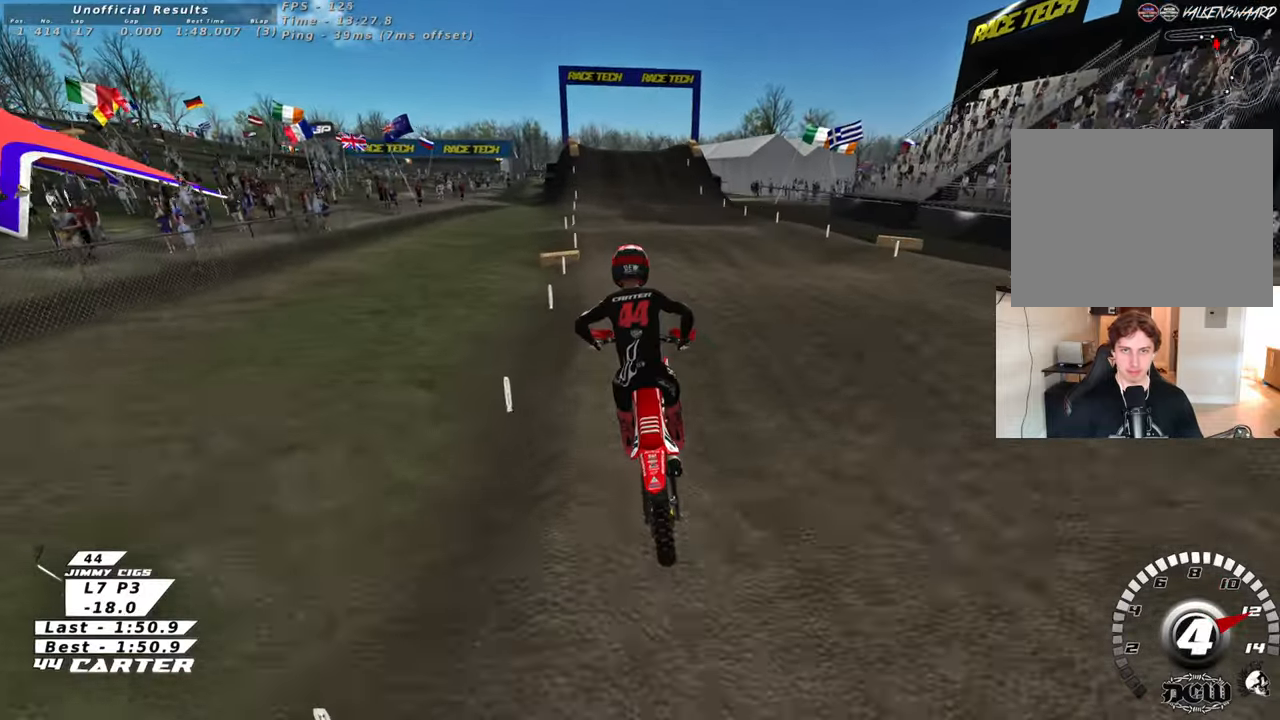
{"buttons": [], "left_stick": "up", "right_stick": "center", "events": [[233, "left_stick", "down"], [333, "A", "down"], [383, "left_stick", "center"], [483, "left_stick", "up"], [500, "A", "up"]]}
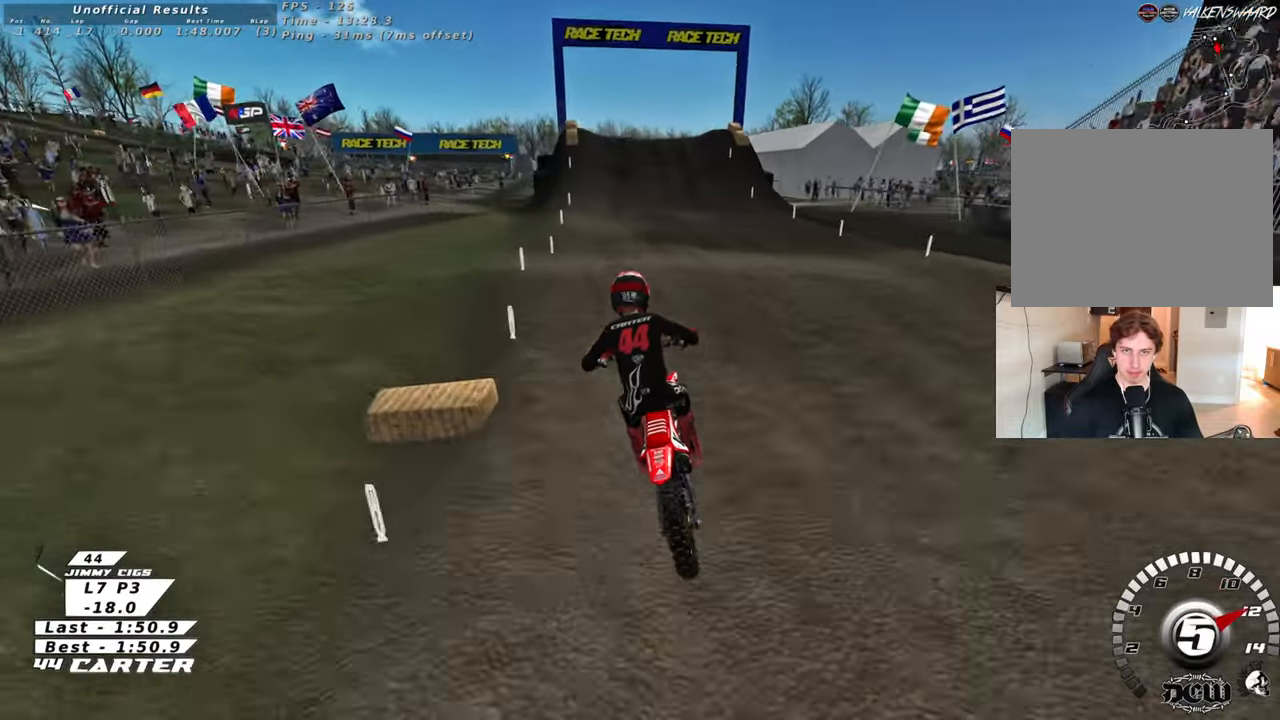
{"buttons": [], "left_stick": "up-right", "right_stick": "center", "events": [[83, "left_stick", "center"], [133, "left_stick", "down"], [200, "A", "down"], [350, "A", "up"], [417, "left_stick", "up-right"]]}
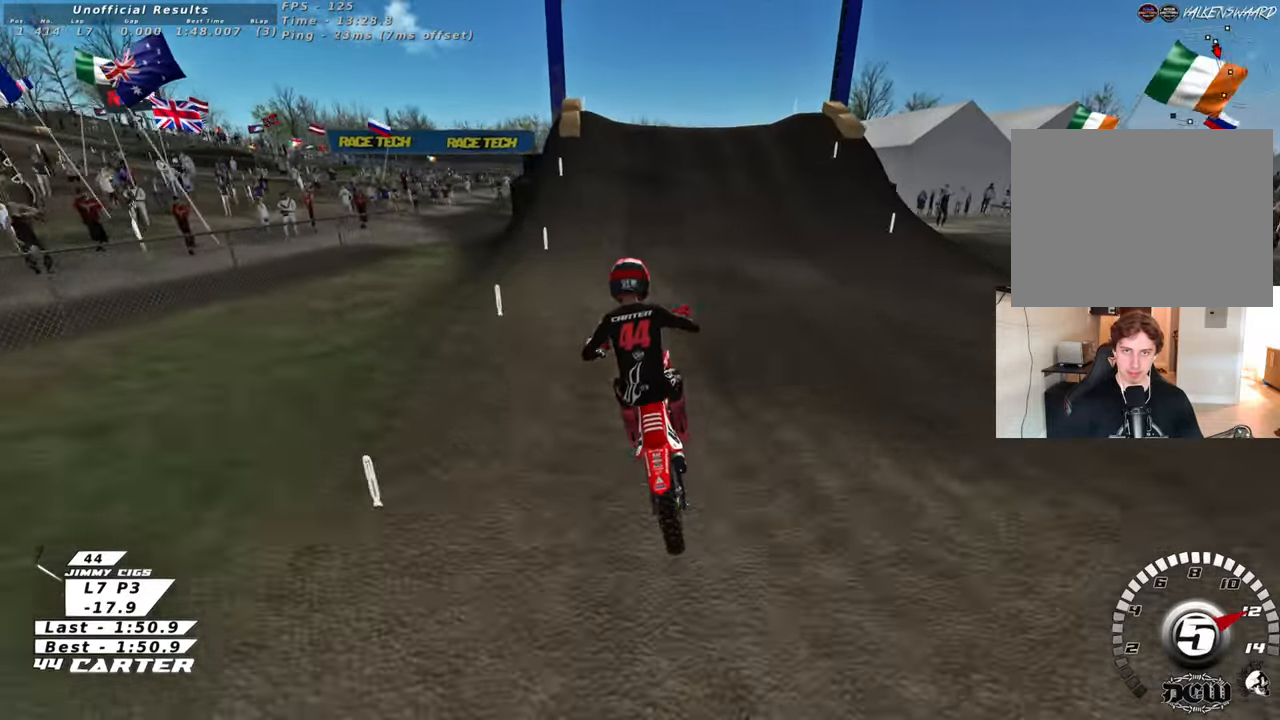
{"buttons": ["L2", "R3"], "left_stick": "up-right", "right_stick": "down-left", "events": [[100, "X", "down"], [100, "left_stick", "center"], [200, "X", "up"], [283, "X", "down"], [317, "L2", "down"], [333, "X", "up"], [333, "left_stick", "up"], [417, "left_stick", "up-right"], [467, "right_stick", "down-left"], [500, "R3", "down"]]}
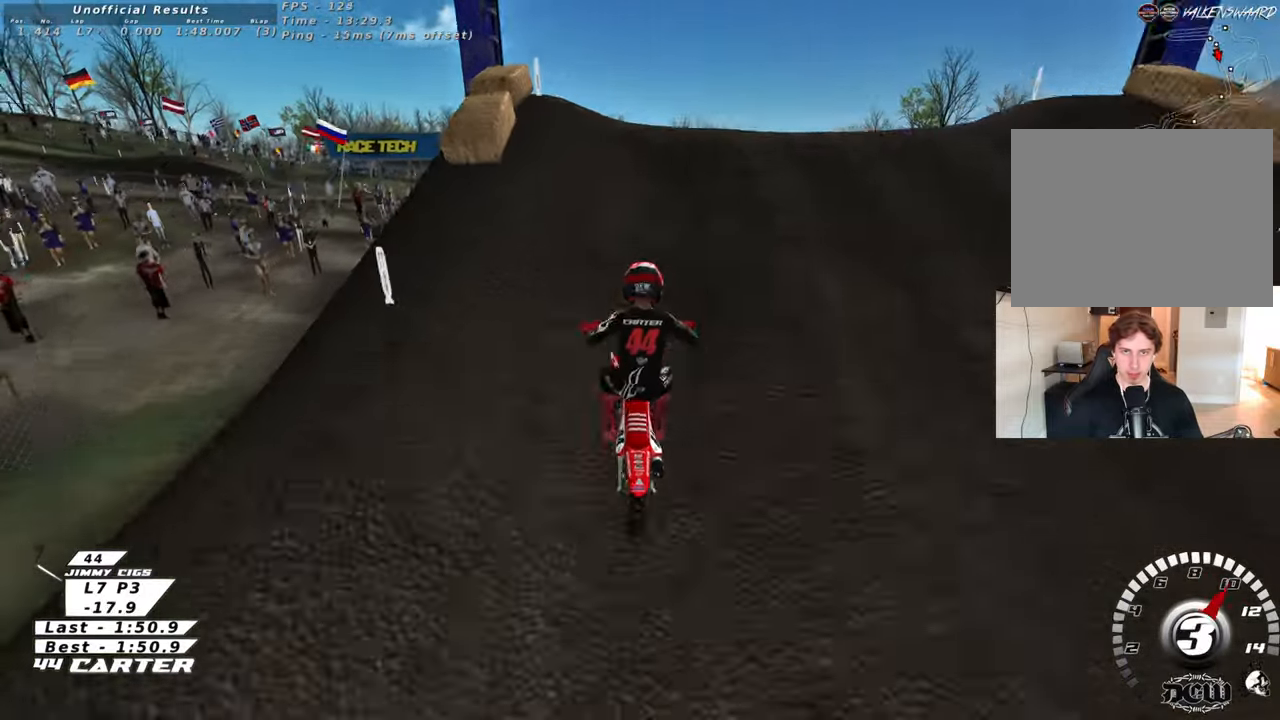
{"buttons": [], "left_stick": "down-right", "right_stick": "down-left", "events": [[33, "L2", "up"], [33, "left_stick", "right"], [250, "left_stick", "down"], [300, "left_stick", "down-left"], [483, "R3", "up"], [500, "left_stick", "down-right"]]}
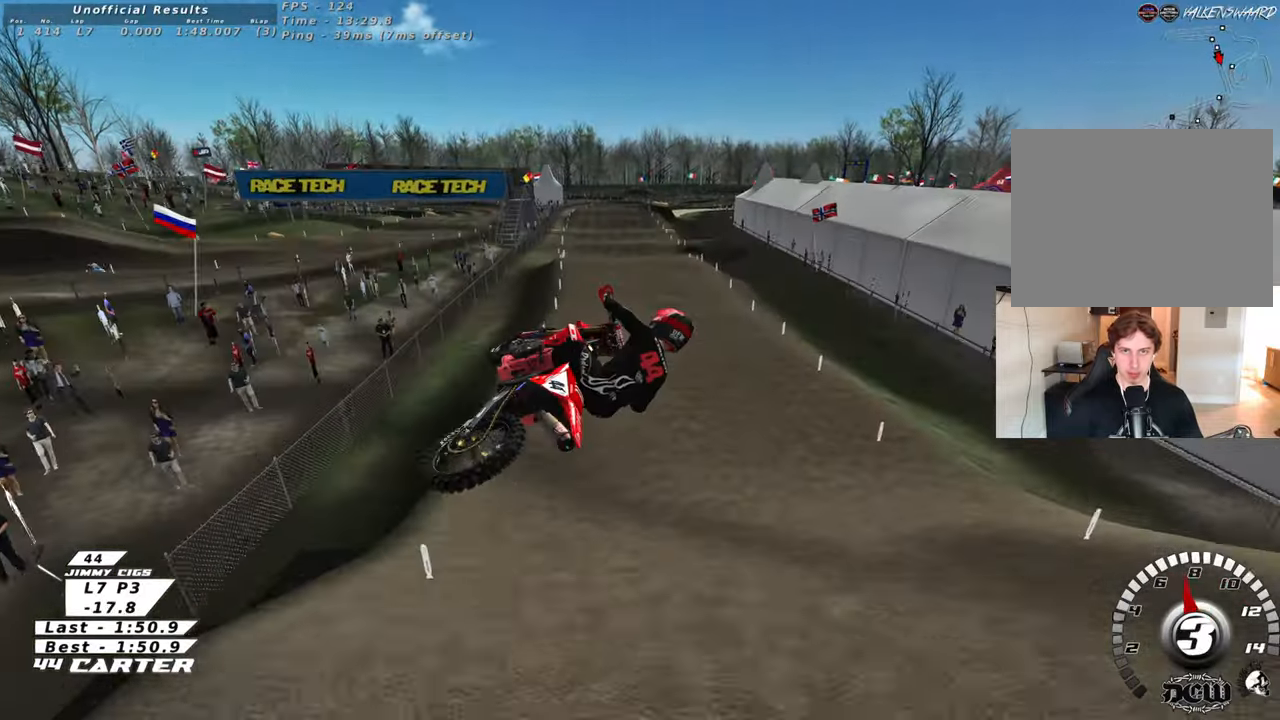
{"buttons": ["A"], "left_stick": "down-left", "right_stick": "down", "events": [[50, "right_stick", "down"], [200, "A", "down"], [267, "left_stick", "down-left"], [317, "A", "up"], [400, "A", "down"]]}
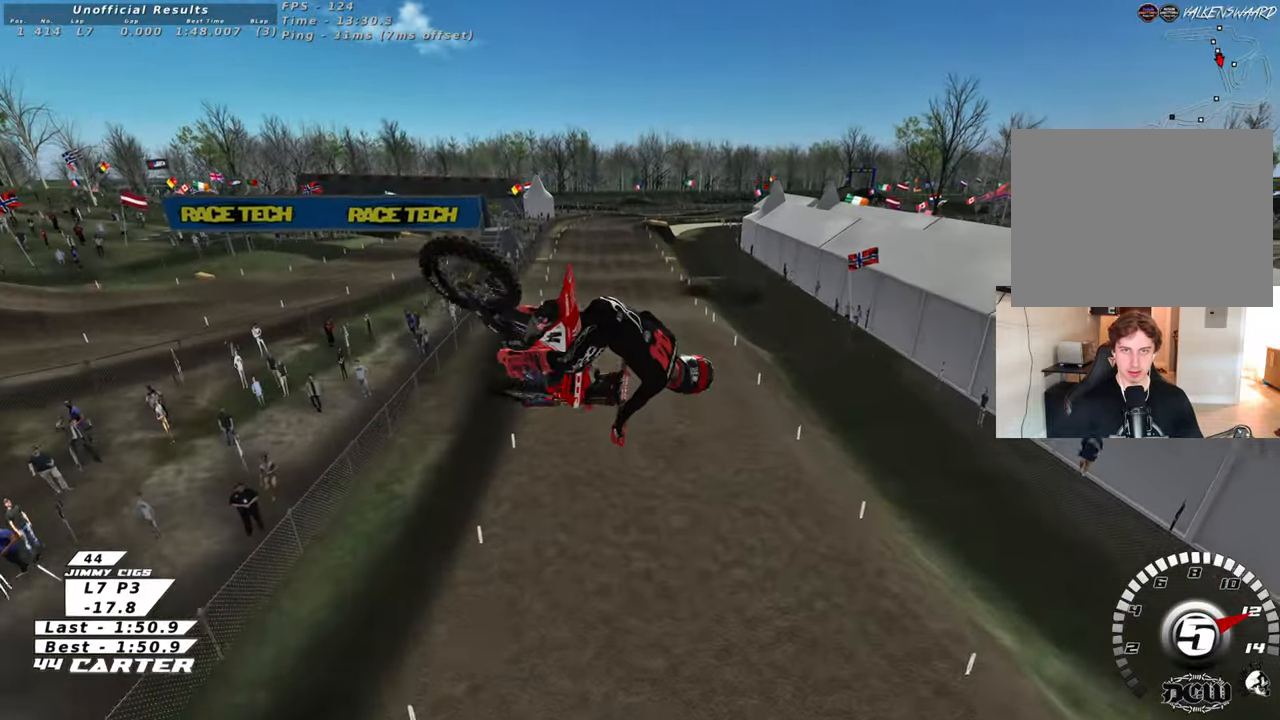
{"buttons": [], "left_stick": "center", "right_stick": "down", "events": [[17, "A", "up"], [117, "A", "down"], [233, "A", "up"], [317, "A", "down"], [383, "left_stick", "center"], [433, "A", "up"]]}
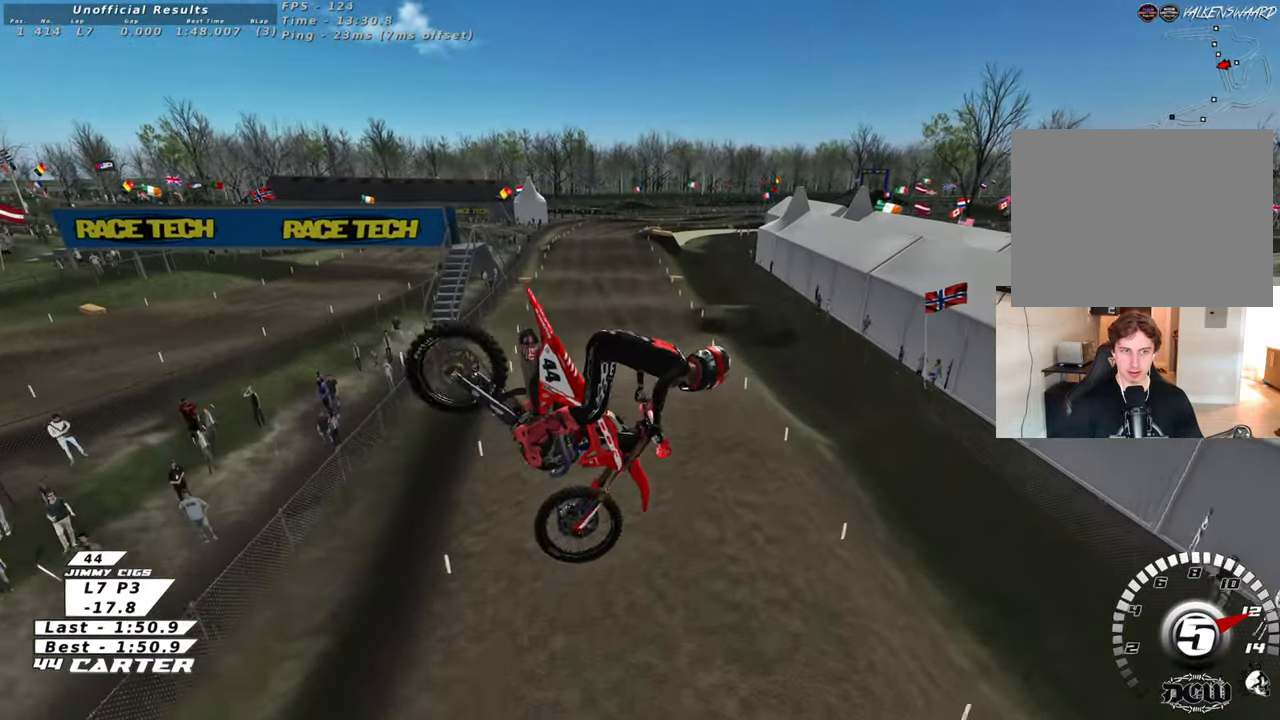
{"buttons": ["R3"], "left_stick": "down-right", "right_stick": "left", "events": [[117, "R3", "down"], [117, "right_stick", "left"], [383, "left_stick", "down"], [500, "left_stick", "down-right"]]}
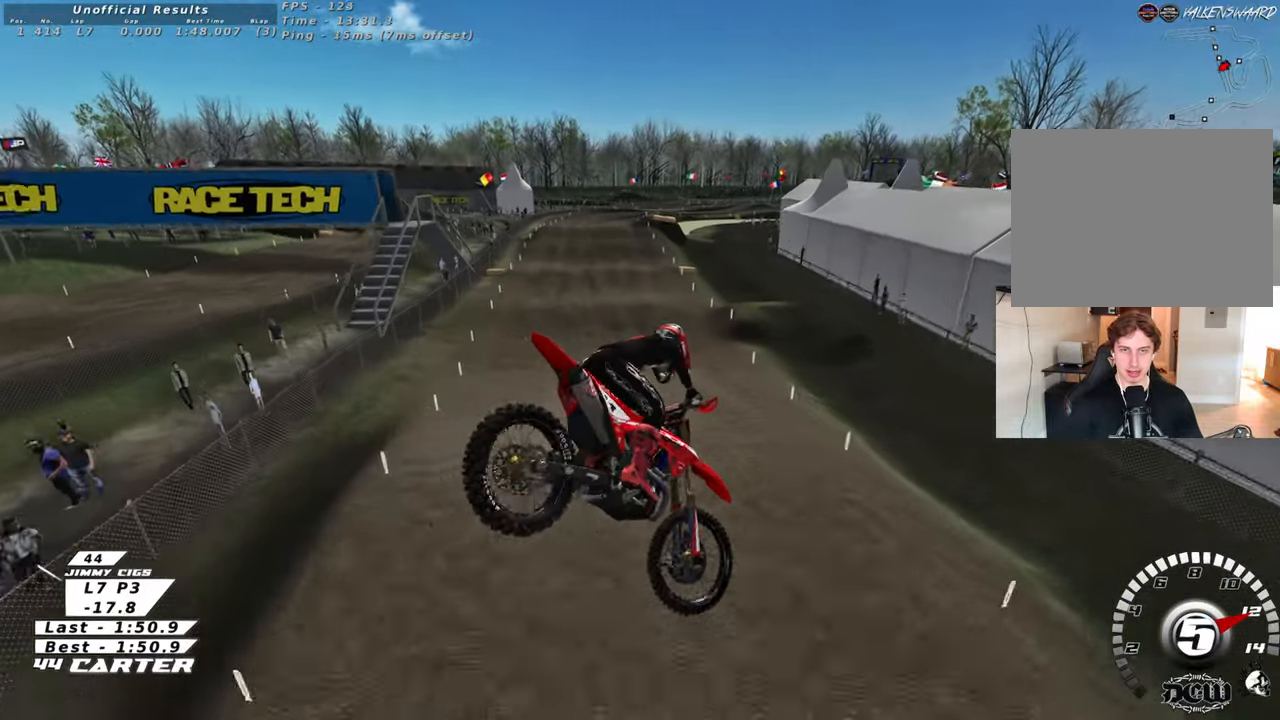
{"buttons": ["X"], "left_stick": "center", "right_stick": "down", "events": [[133, "R3", "up"], [167, "left_stick", "up-right"], [200, "right_stick", "down"], [317, "X", "down"], [350, "left_stick", "up"], [400, "X", "up"], [467, "left_stick", "center"], [483, "X", "down"]]}
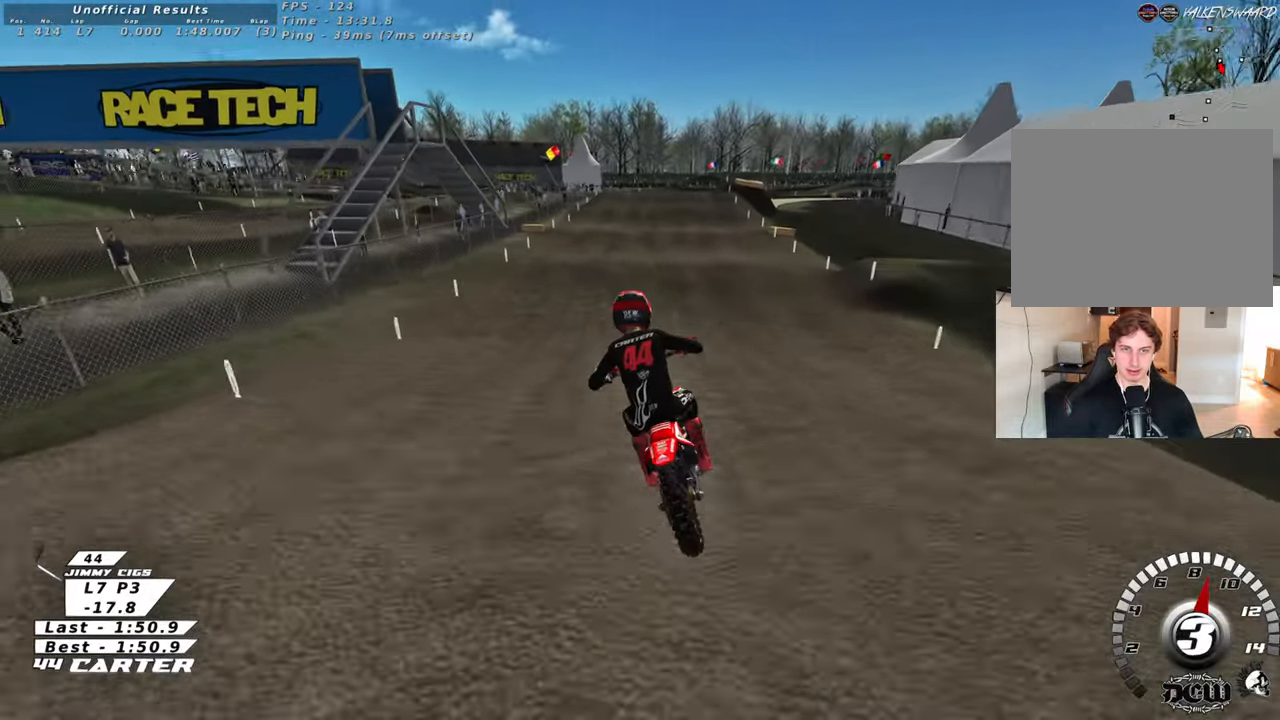
{"buttons": ["A"], "left_stick": "center", "right_stick": "center", "events": [[83, "X", "up"], [200, "left_stick", "up-right"], [467, "left_stick", "center"], [483, "A", "down"], [500, "right_stick", "center"]]}